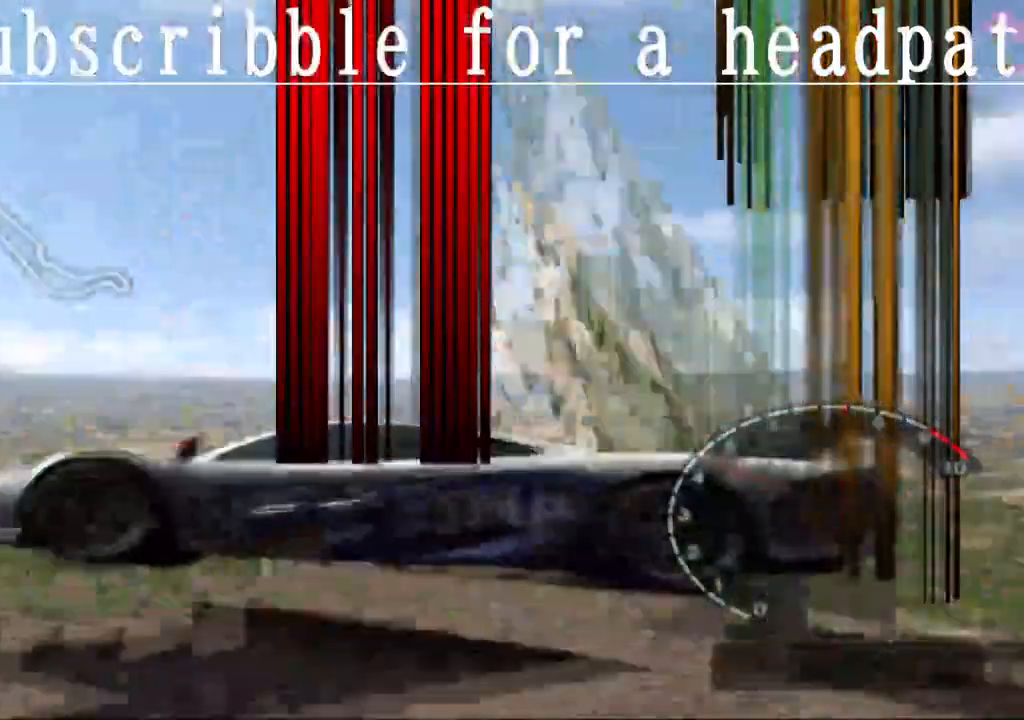
Gameplay with a controller (PlayStation layout); each line is a JSON object with the inputs held at the frame after it. "events" lists button and stick changes between this image and that frame as [ms after this image, input, new state], when the widget could be followed in between.
{"buttons": ["CIRCLE"], "left_stick": "center", "right_stick": "center", "events": [[217, "CIRCLE", "down"], [217, "CROSS", "up"], [383, "CIRCLE", "up"], [500, "CIRCLE", "down"]]}
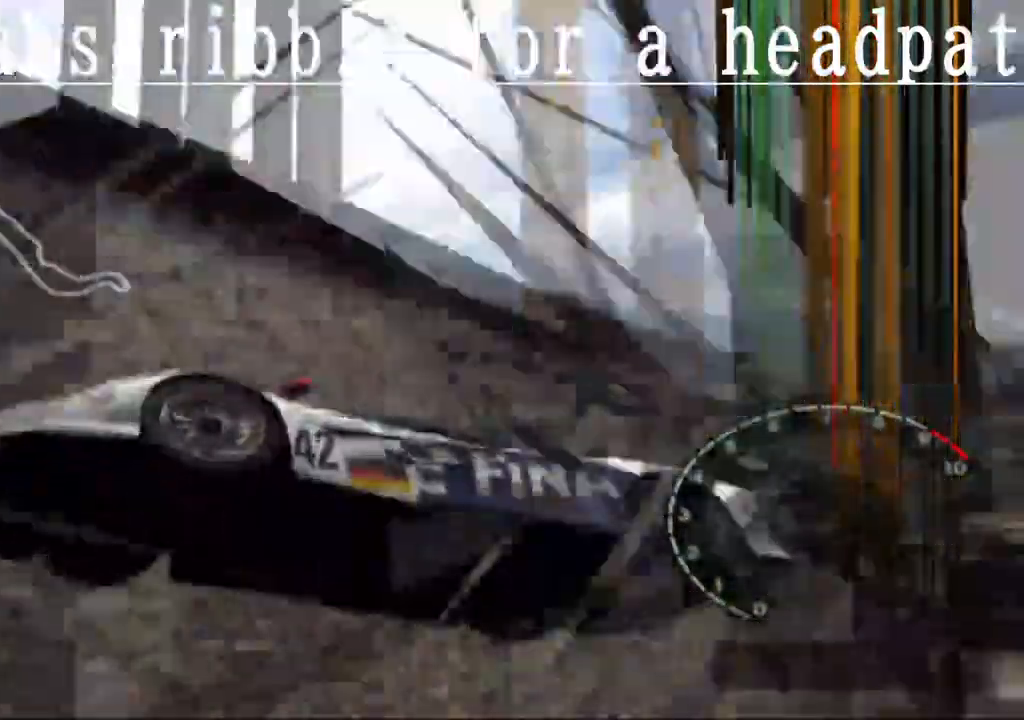
{"buttons": [], "left_stick": "center", "right_stick": "center", "events": [[217, "CIRCLE", "up"], [317, "CIRCLE", "down"], [367, "CIRCLE", "up"]]}
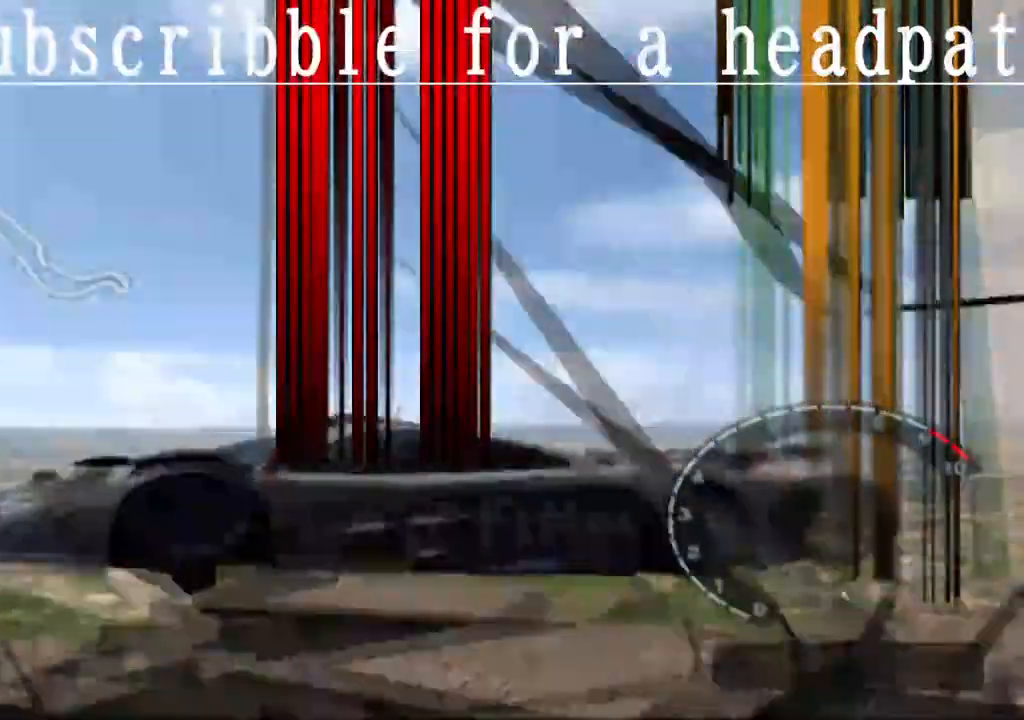
{"buttons": ["CIRCLE"], "left_stick": "center", "right_stick": "center"}
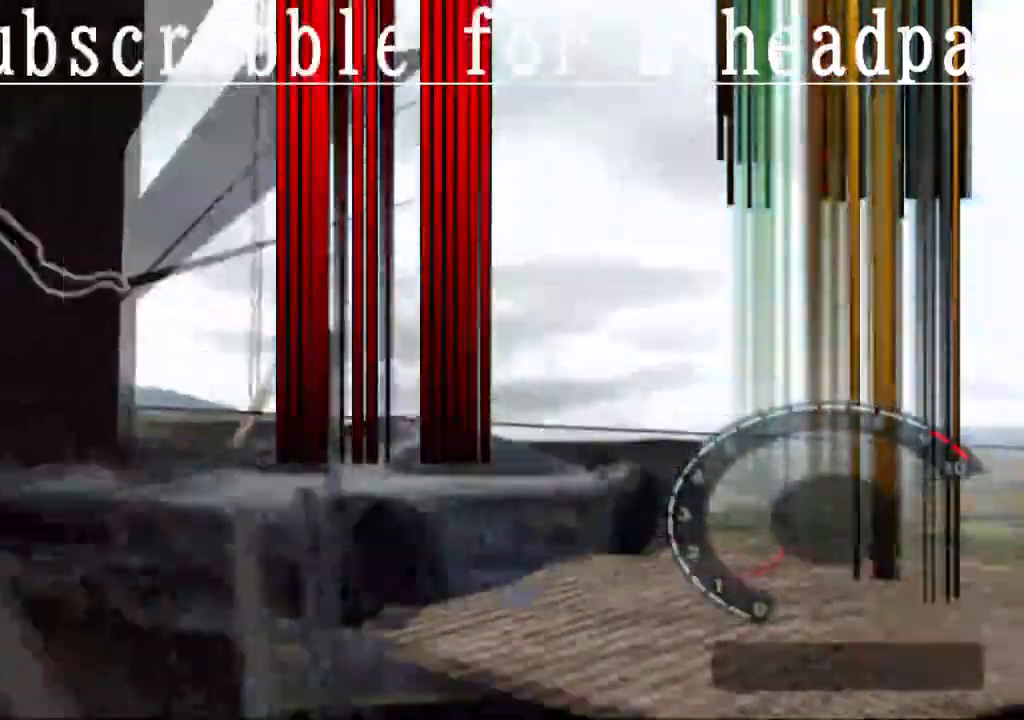
{"buttons": [], "left_stick": "center", "right_stick": "center", "events": [[133, "CIRCLE", "up"]]}
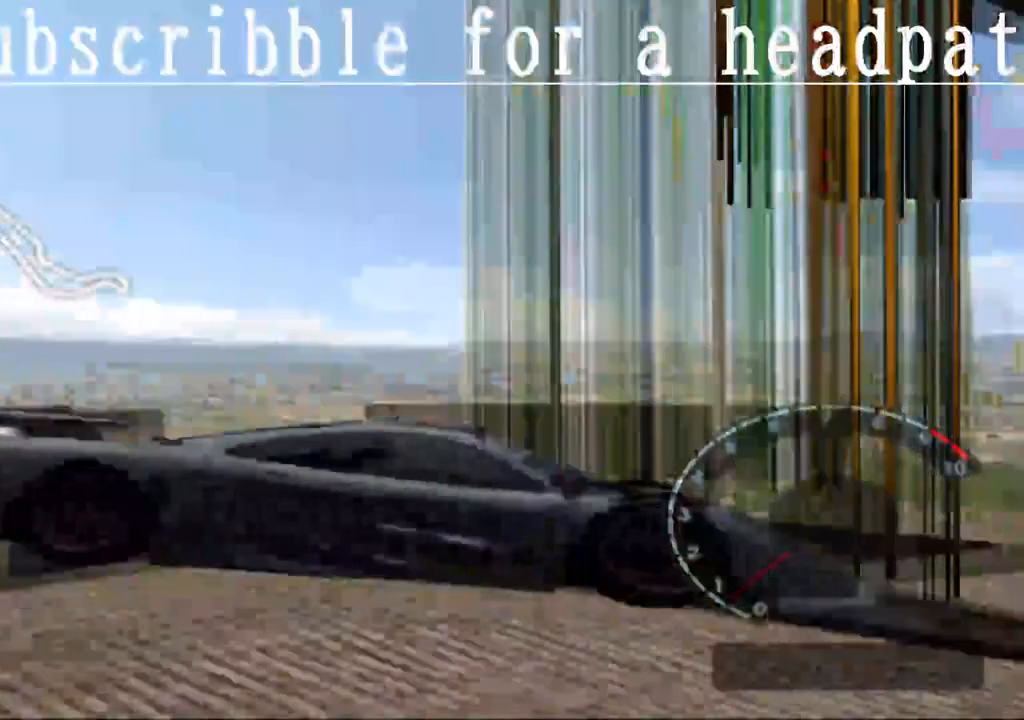
{"buttons": [], "left_stick": "center", "right_stick": "center", "events": []}
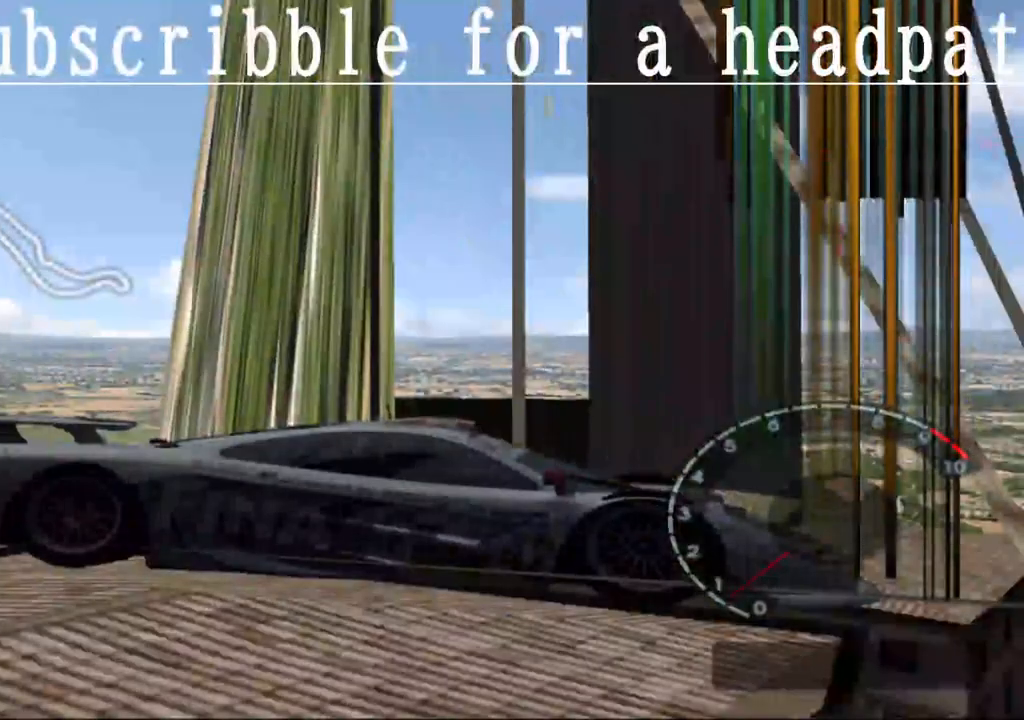
{"buttons": [], "left_stick": "center", "right_stick": "center", "events": []}
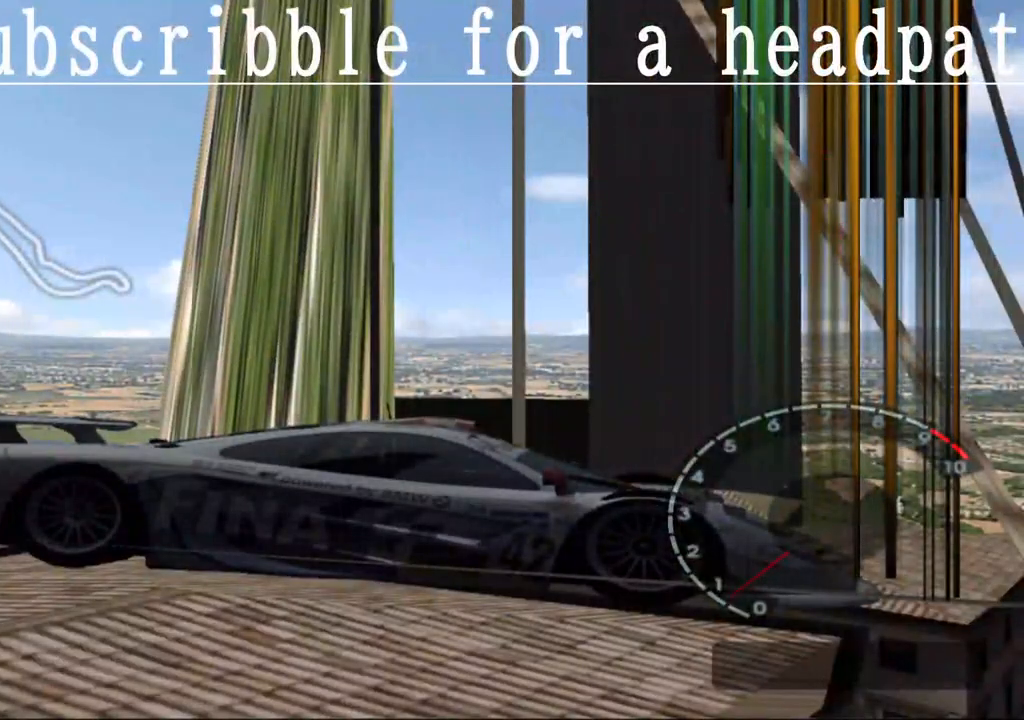
{"buttons": [], "left_stick": "center", "right_stick": "center", "events": []}
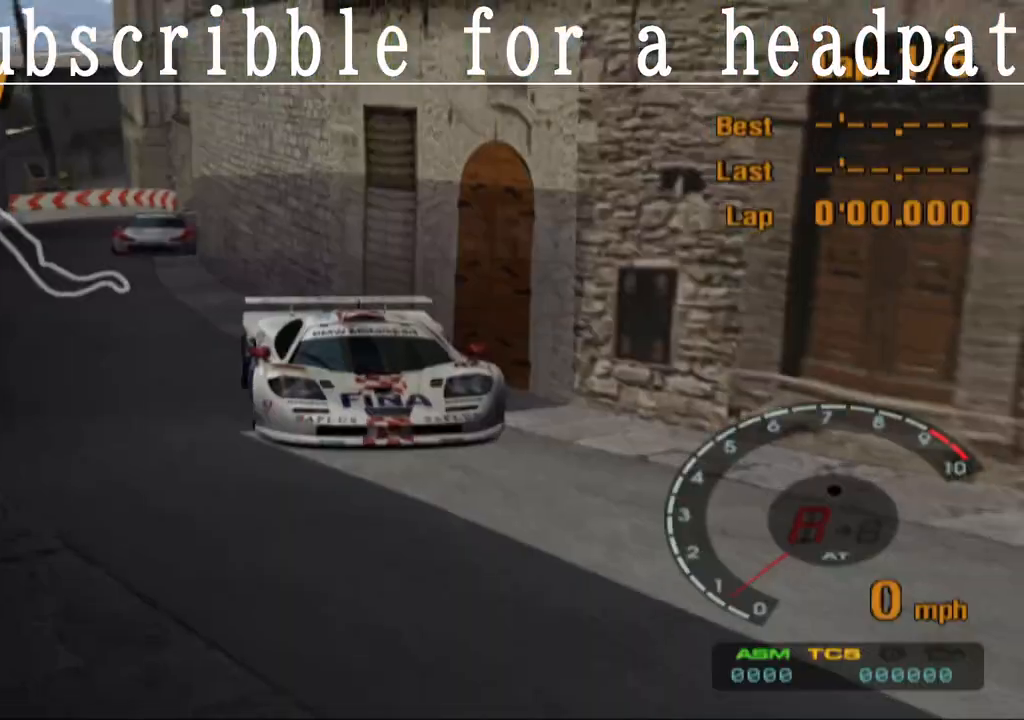
{"buttons": [], "left_stick": "center", "right_stick": "center", "events": []}
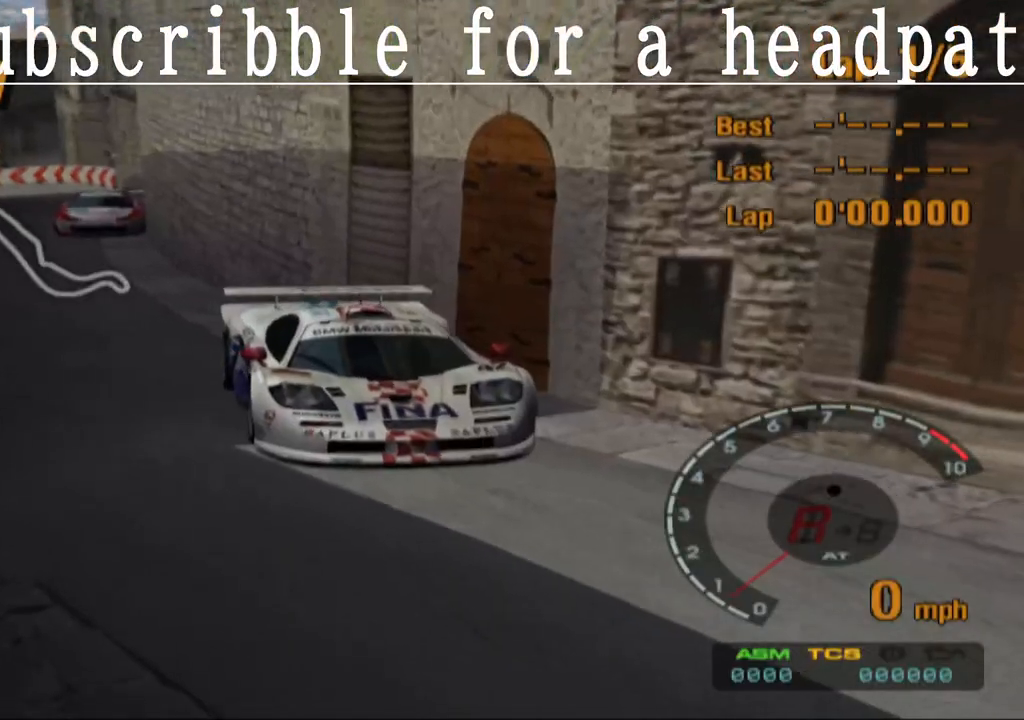
{"buttons": ["CROSS"], "left_stick": "center", "right_stick": "center", "events": [[67, "CROSS", "down"]]}
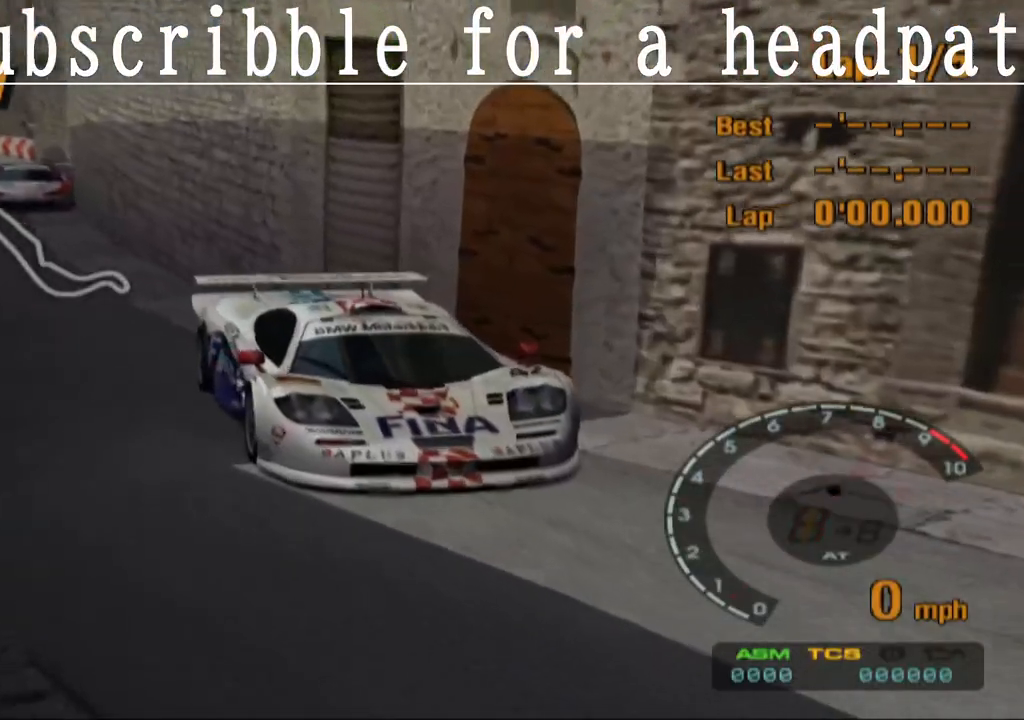
{"buttons": ["CROSS"], "left_stick": "center", "right_stick": "center", "events": [[217, "CROSS", "up"], [400, "CROSS", "down"]]}
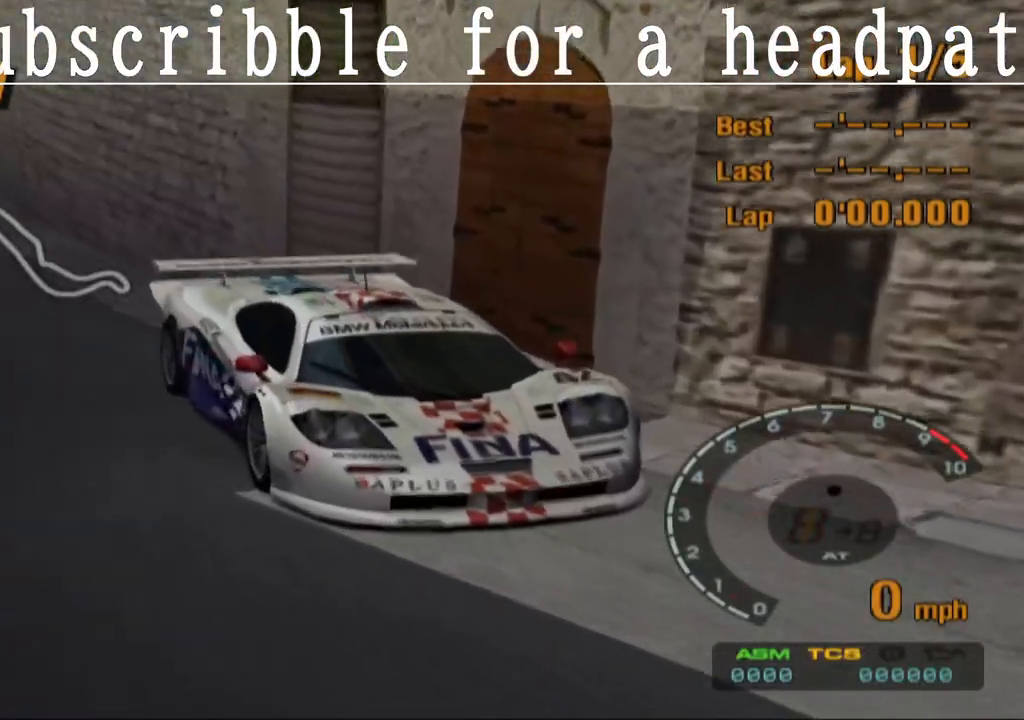
{"buttons": [], "left_stick": "center", "right_stick": "center", "events": [[133, "CROSS", "up"], [250, "CROSS", "down"], [400, "CROSS", "up"]]}
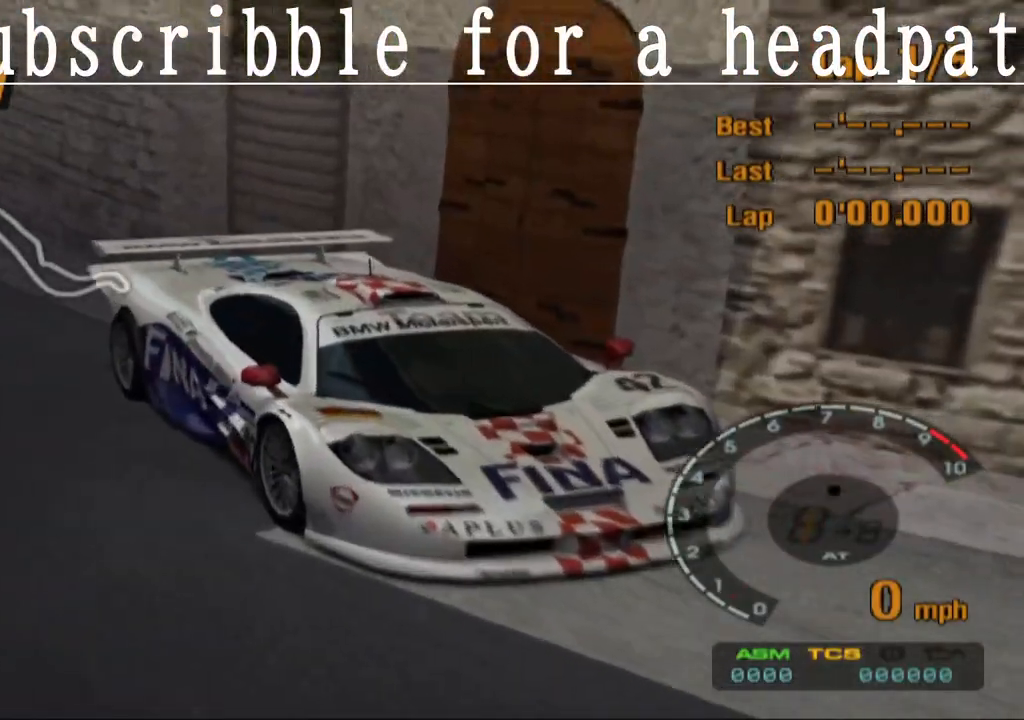
{"buttons": [], "left_stick": "center", "right_stick": "center", "events": [[83, "CROSS", "down"], [233, "CROSS", "up"], [350, "CROSS", "down"], [483, "CROSS", "up"]]}
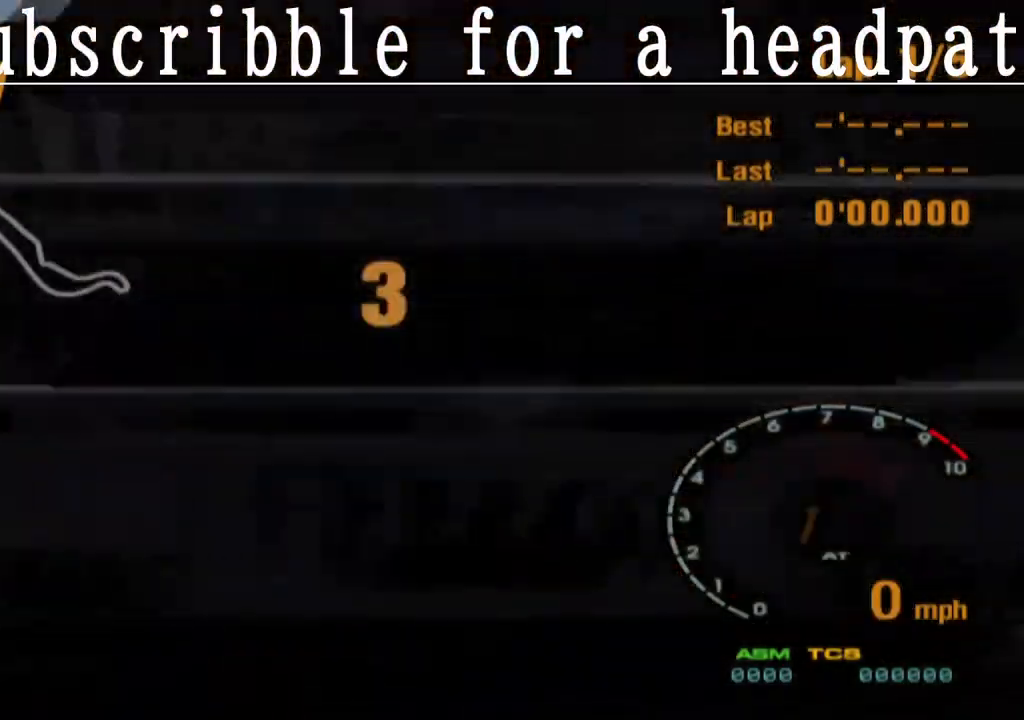
{"buttons": [], "left_stick": "center", "right_stick": "center", "events": [[100, "CROSS", "down"], [233, "CROSS", "up"], [367, "CROSS", "down"], [500, "CROSS", "up"]]}
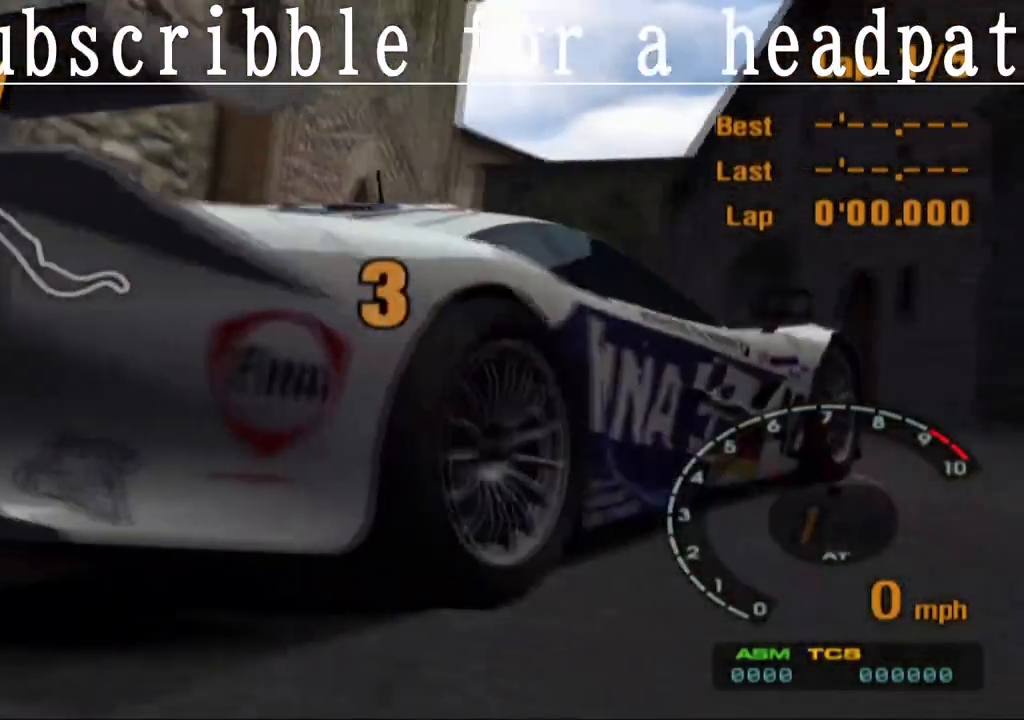
{"buttons": ["CROSS"], "left_stick": "center", "right_stick": "center", "events": [[100, "CROSS", "down"], [217, "CROSS", "up"], [483, "CROSS", "down"]]}
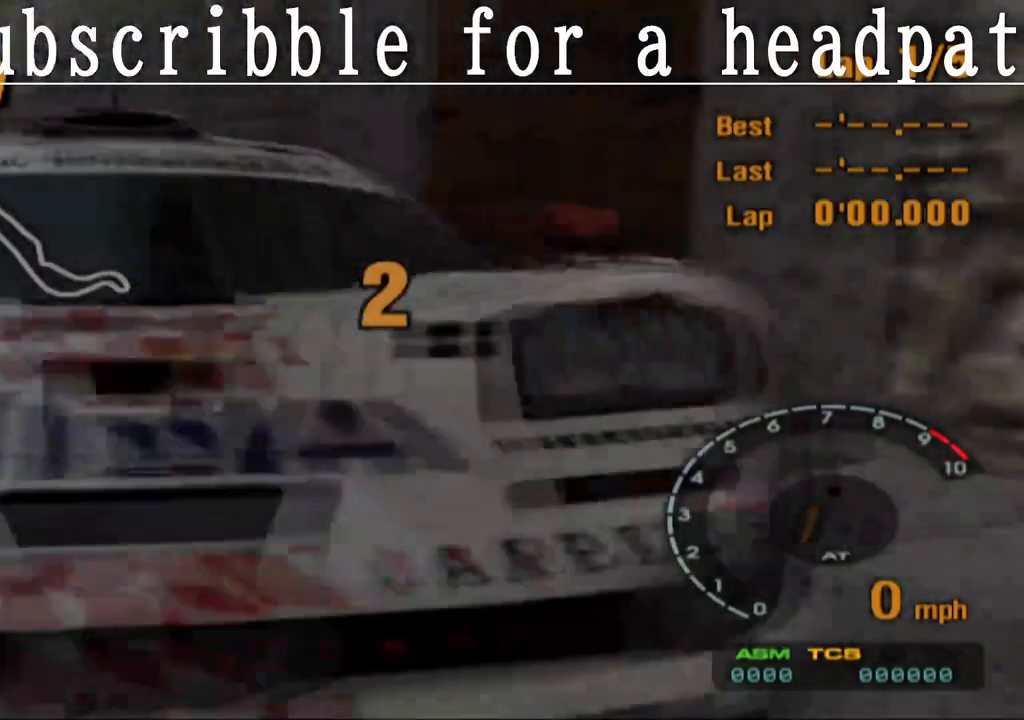
{"buttons": ["CROSS"], "left_stick": "center", "right_stick": "center", "events": [[233, "CROSS", "up"], [383, "CROSS", "down"]]}
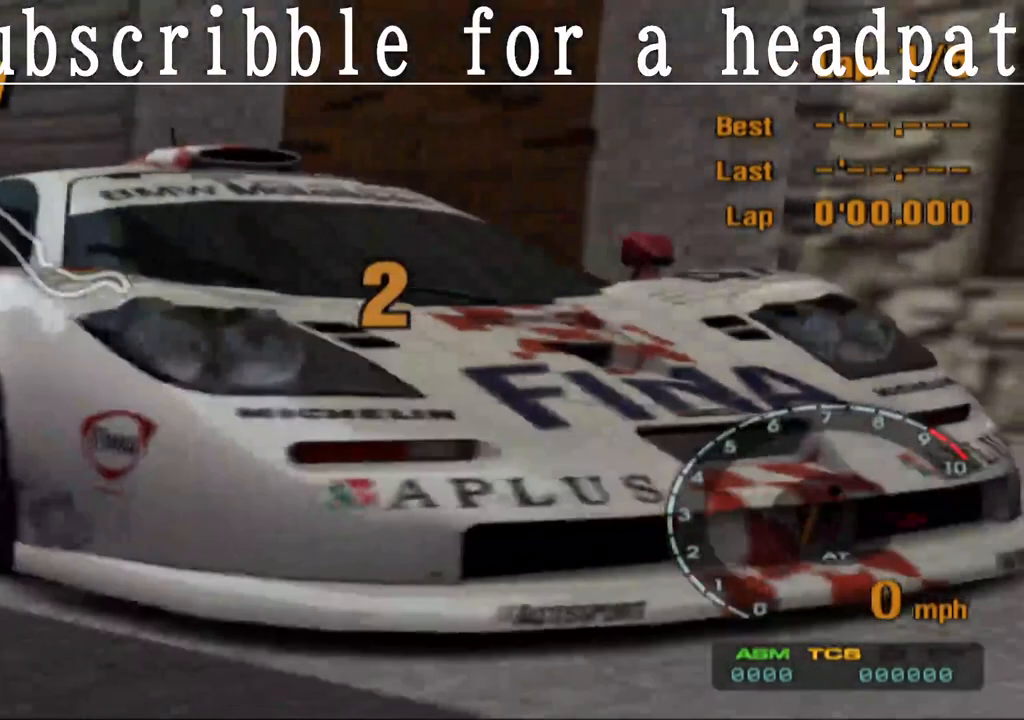
{"buttons": [], "left_stick": "center", "right_stick": "center", "events": [[267, "CROSS", "up"]]}
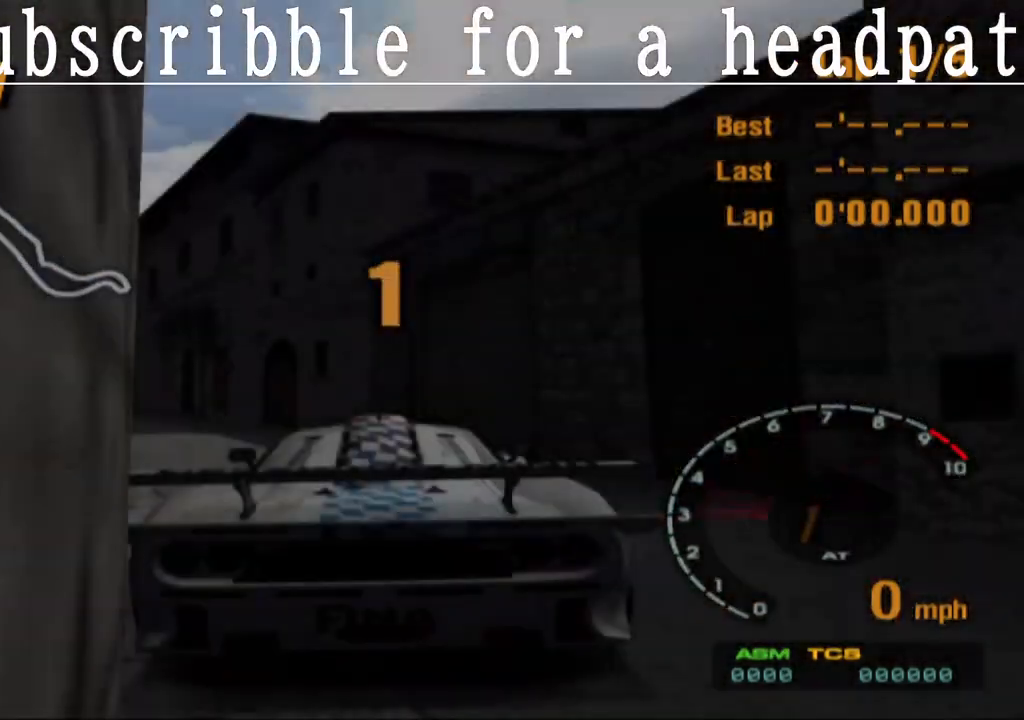
{"buttons": ["CROSS"], "left_stick": "center", "right_stick": "center", "events": [[17, "CROSS", "down"], [200, "CROSS", "up"], [333, "CROSS", "down"]]}
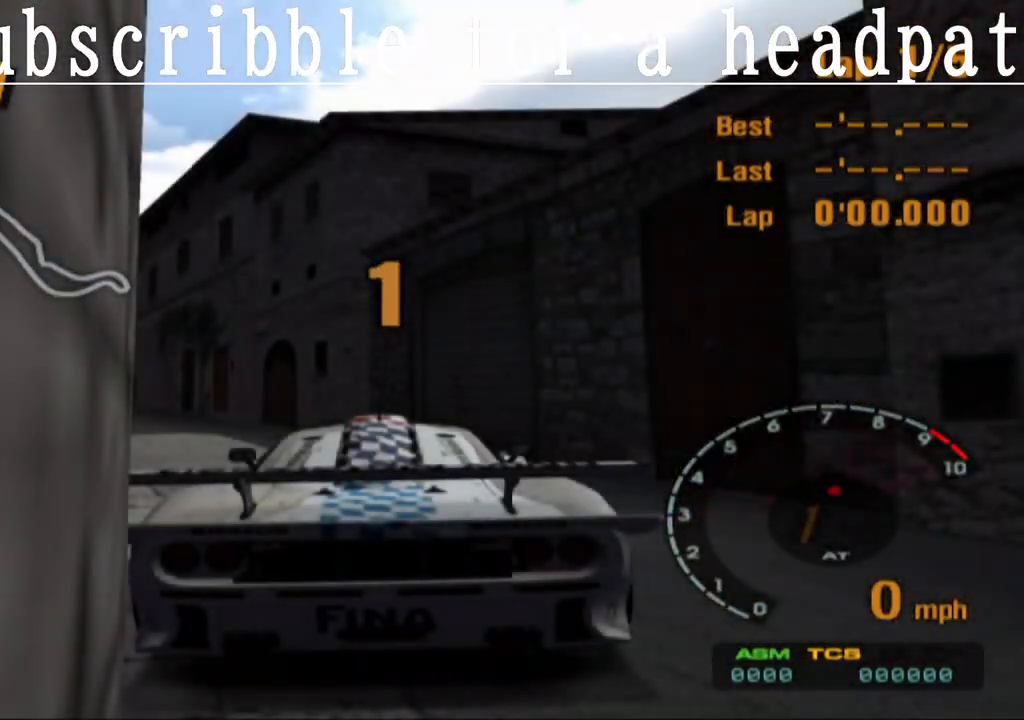
{"buttons": ["CROSS"], "left_stick": "center", "right_stick": "center", "events": [[100, "CROSS", "up"], [300, "CROSS", "down"]]}
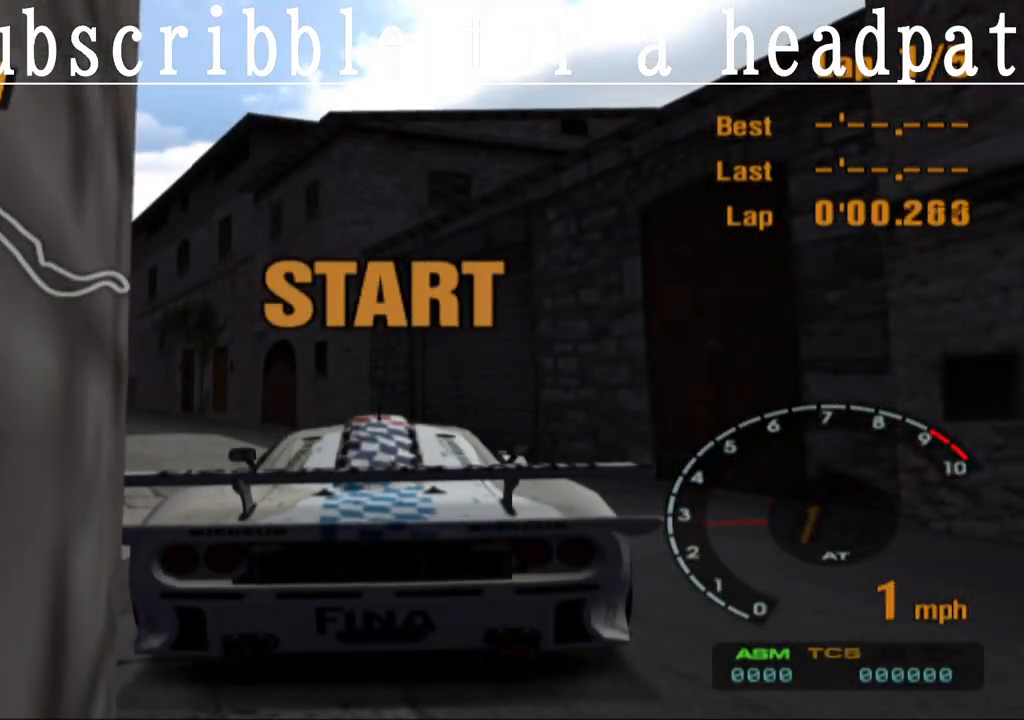
{"buttons": ["CROSS"], "left_stick": "center", "right_stick": "center", "events": [[67, "CROSS", "up"], [250, "CROSS", "down"]]}
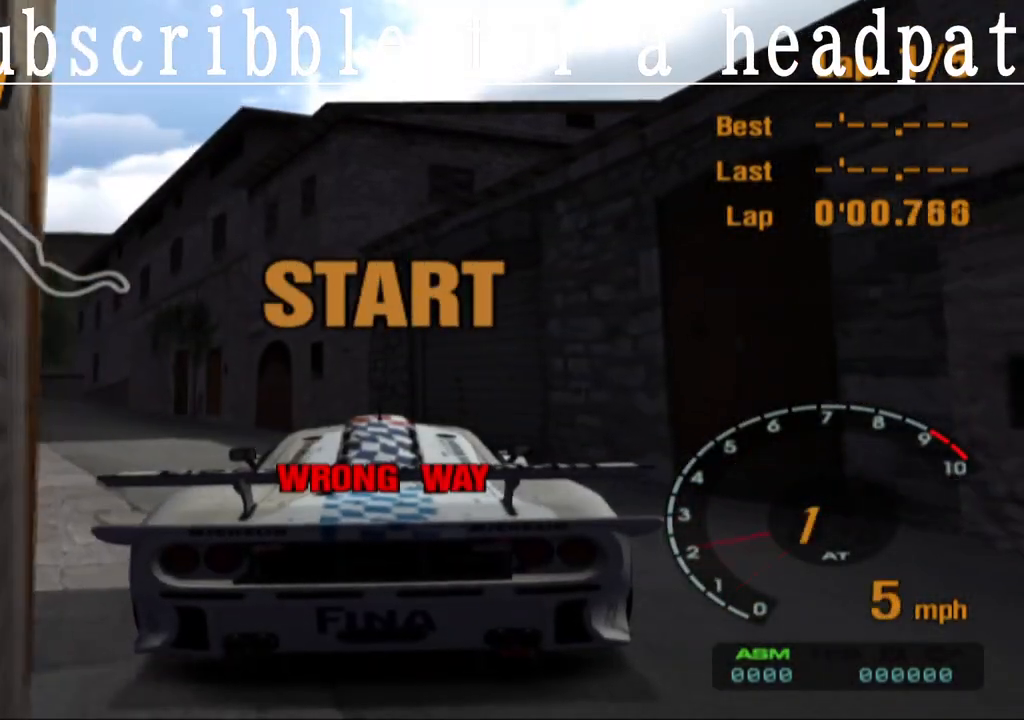
{"buttons": [], "left_stick": "center", "right_stick": "center", "events": [[500, "CROSS", "up"]]}
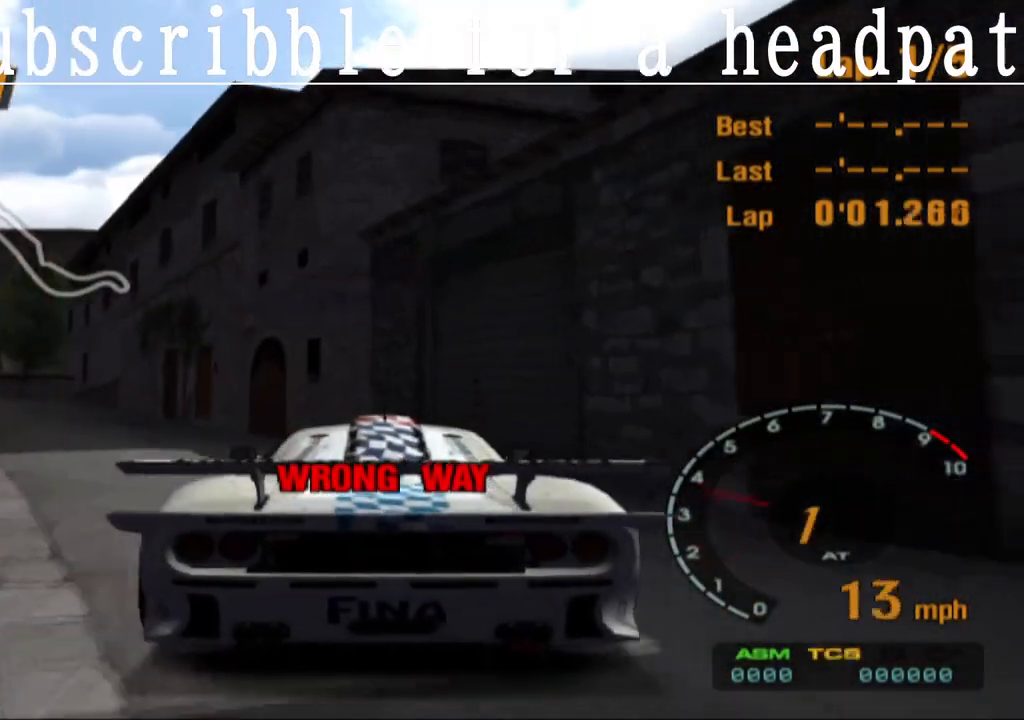
{"buttons": ["CROSS"], "left_stick": "center", "right_stick": "center", "events": [[150, "CROSS", "down"], [350, "CROSS", "up"], [500, "CROSS", "down"]]}
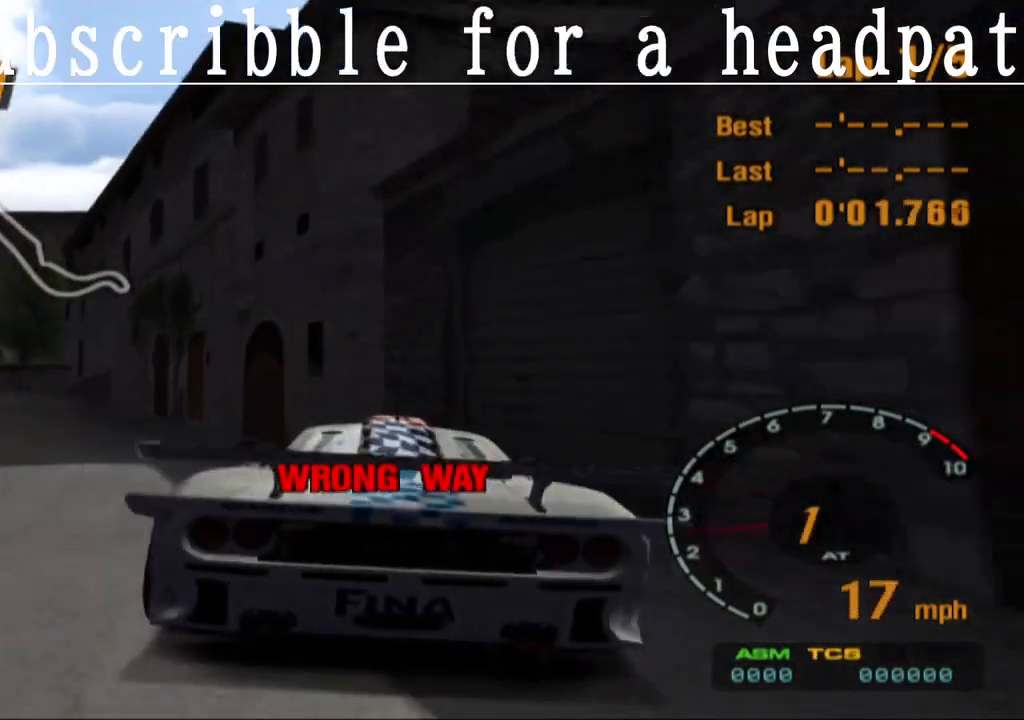
{"buttons": ["CROSS"], "left_stick": "center", "right_stick": "center", "events": []}
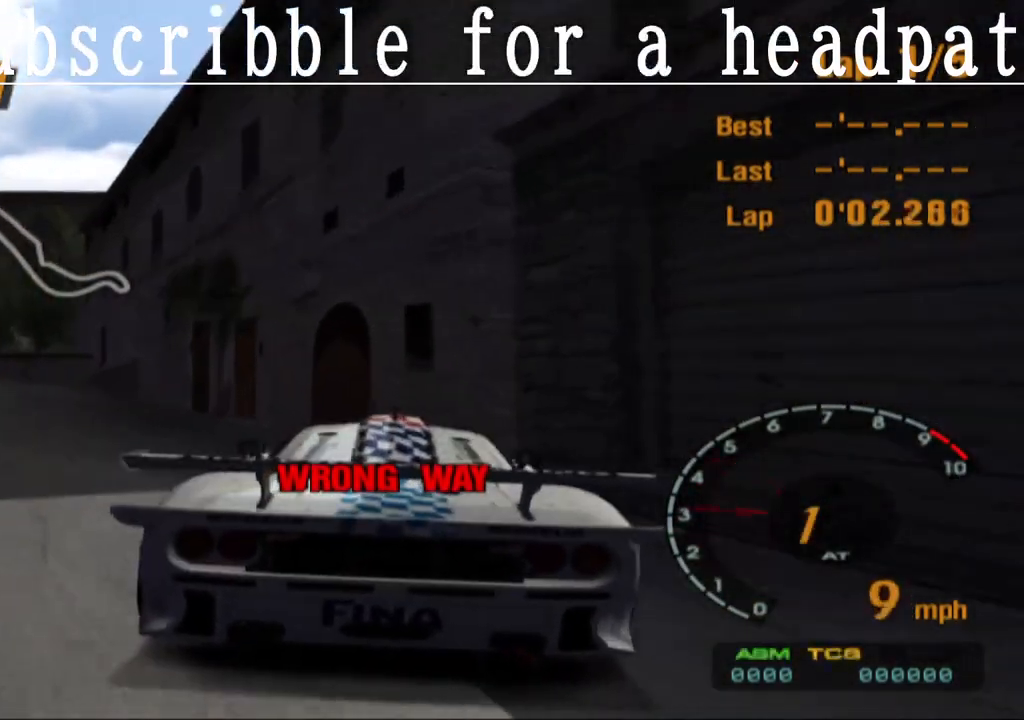
{"buttons": ["SQUARE"], "left_stick": "center", "right_stick": "center", "events": [[300, "CROSS", "up"], [350, "SQUARE", "down"]]}
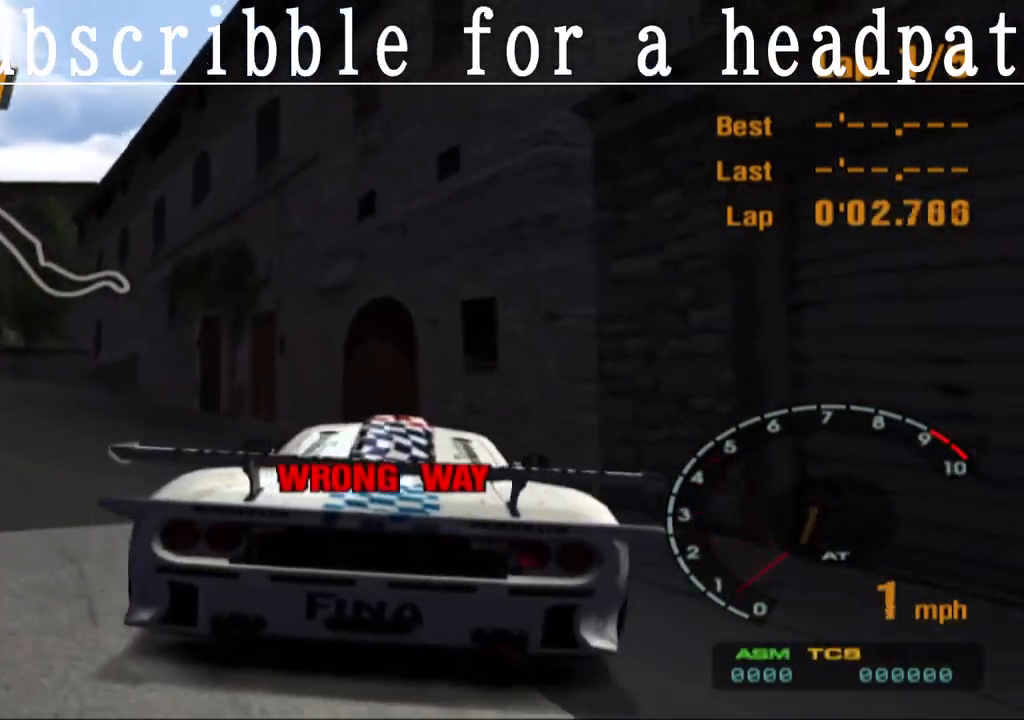
{"buttons": ["TRIANGLE"], "left_stick": "center", "right_stick": "center", "events": [[100, "SQUARE", "up"], [183, "TRIANGLE", "down"]]}
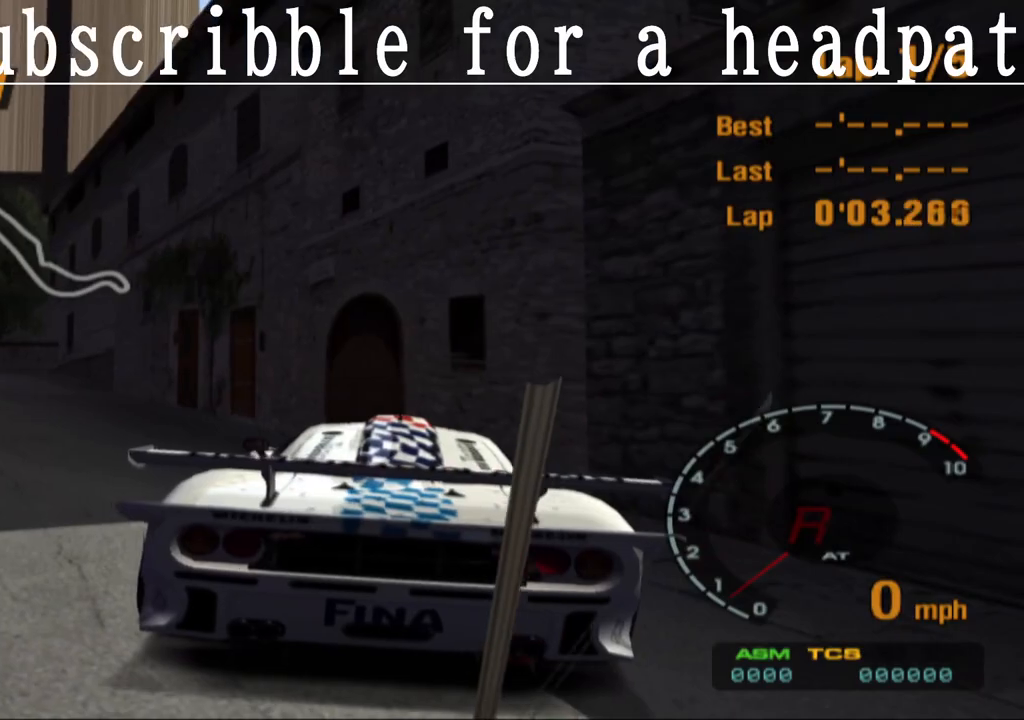
{"buttons": ["TRIANGLE", "L1"], "left_stick": "right", "right_stick": "center", "events": [[167, "R1", "down"], [383, "R1", "up"], [400, "left_stick", "right"], [500, "L1", "down"]]}
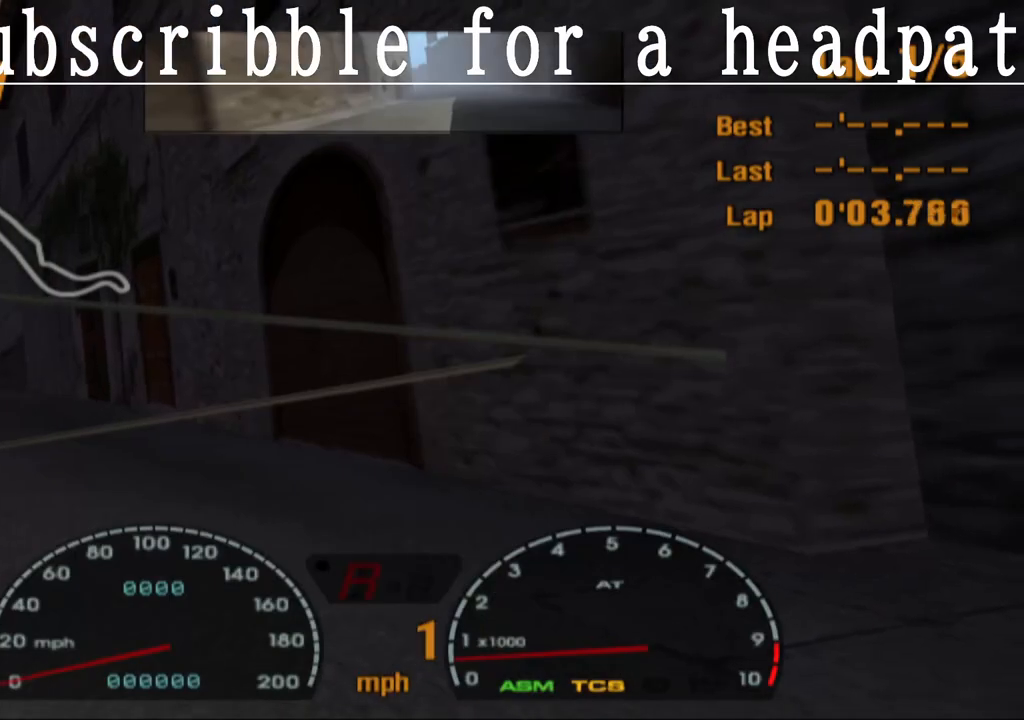
{"buttons": ["TRIANGLE", "L1", "R1"], "left_stick": "right", "right_stick": "center", "events": [[350, "R1", "down"]]}
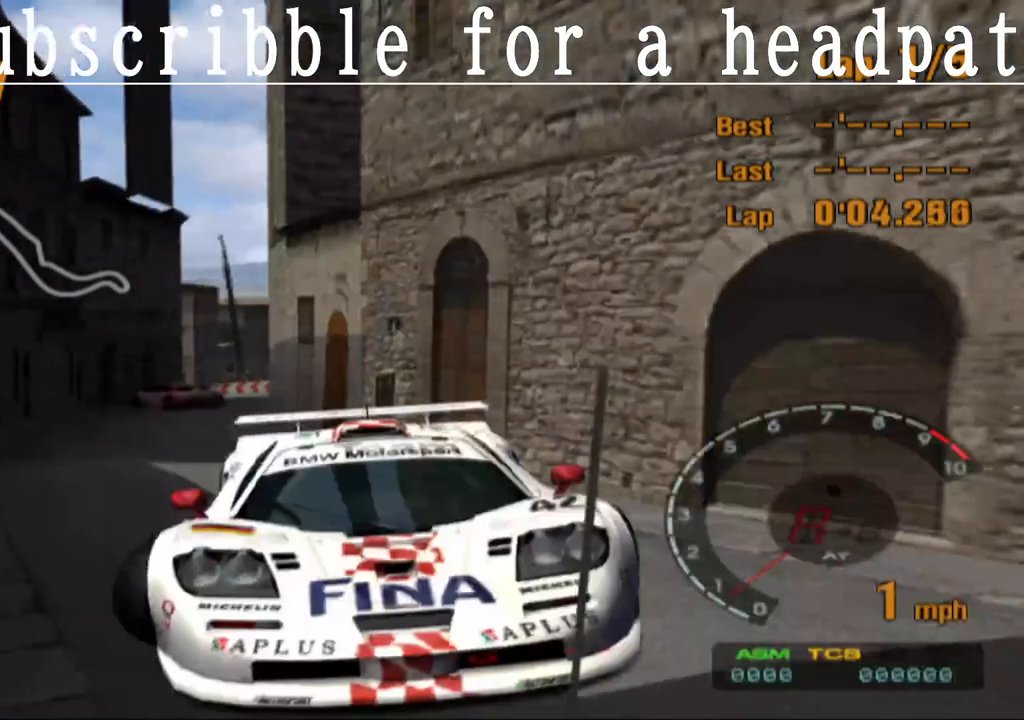
{"buttons": ["TRIANGLE", "L1"], "left_stick": "right", "right_stick": "center", "events": [[17, "R1", "up"]]}
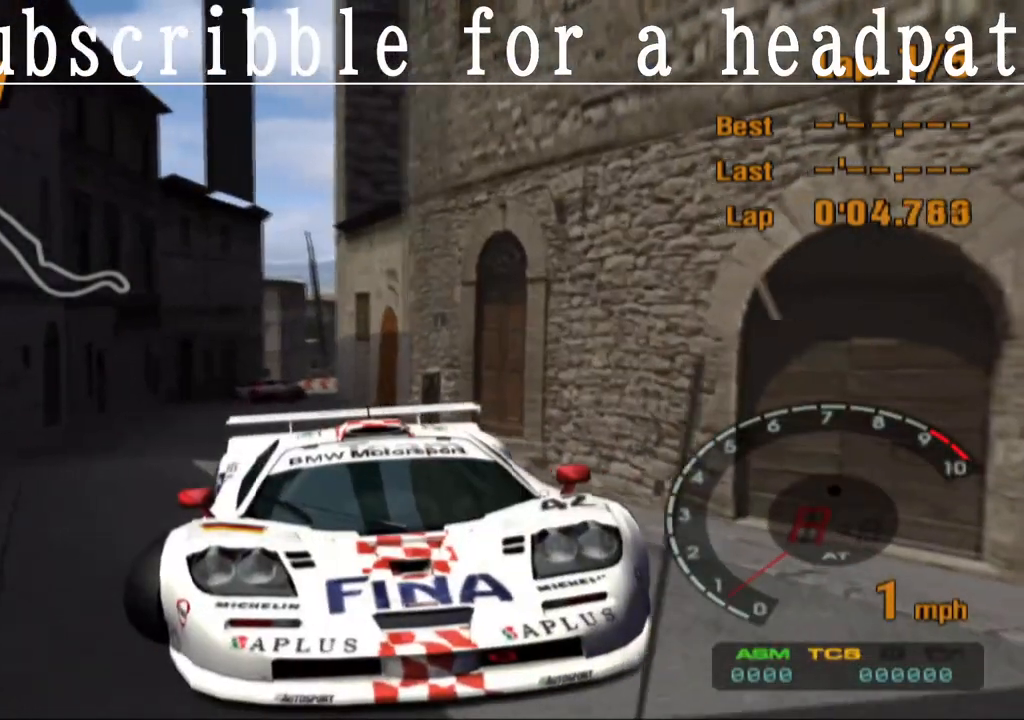
{"buttons": ["TRIANGLE", "L1"], "left_stick": "right", "right_stick": "center", "events": []}